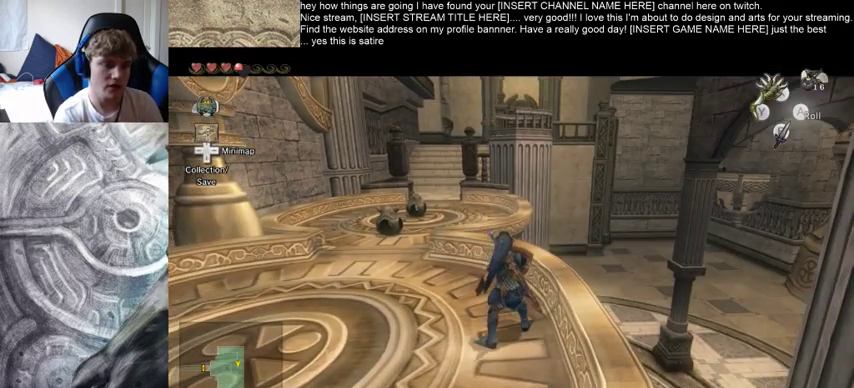
Gameplay with a controller (Xbox layout); each line is a JSON object with the inputs held at the frame after it. "events" lists button and stick changes between this image and that frame as [ms after this image, input, new state], when the widget could be followed in between. Not read: L3 R3.
{"buttons": [], "left_stick": "center", "right_stick": "center", "events": []}
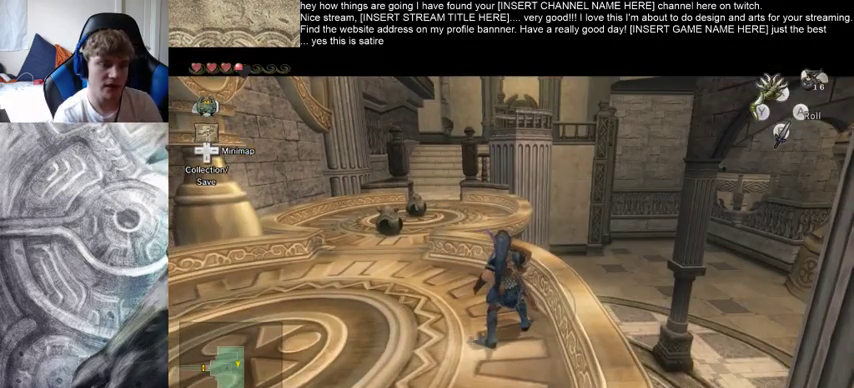
{"buttons": [], "left_stick": "center", "right_stick": "center", "events": []}
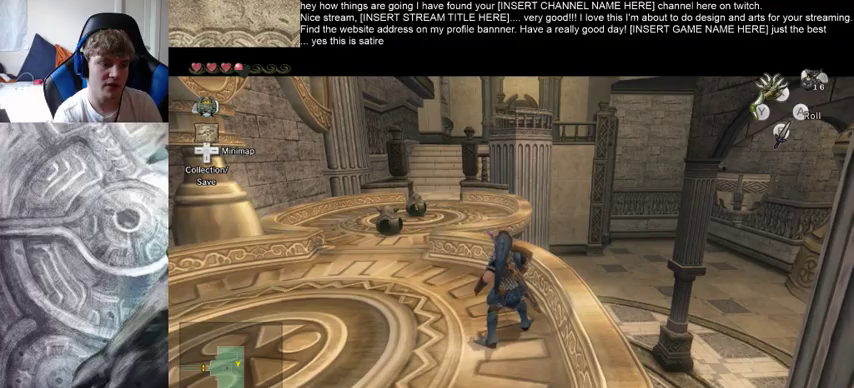
{"buttons": [], "left_stick": "center", "right_stick": "center", "events": [[67, "left_stick", "right"], [200, "left_stick", "center"]]}
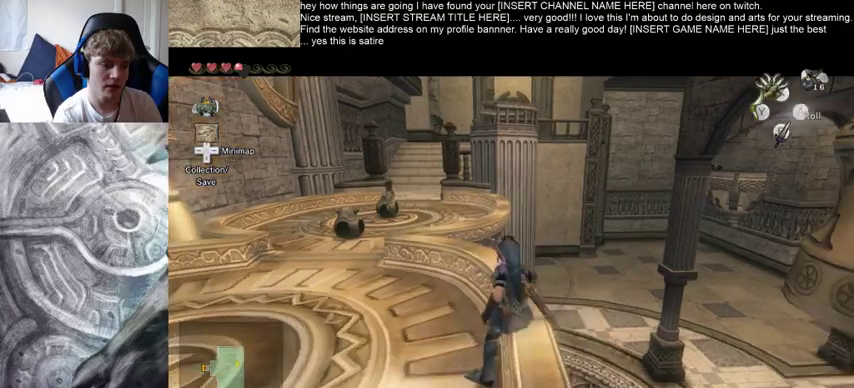
{"buttons": [], "left_stick": "center", "right_stick": "center", "events": []}
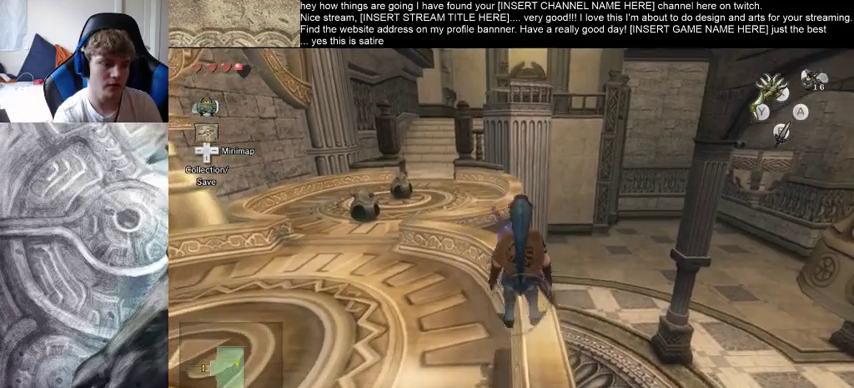
{"buttons": [], "left_stick": "center", "right_stick": "center", "events": []}
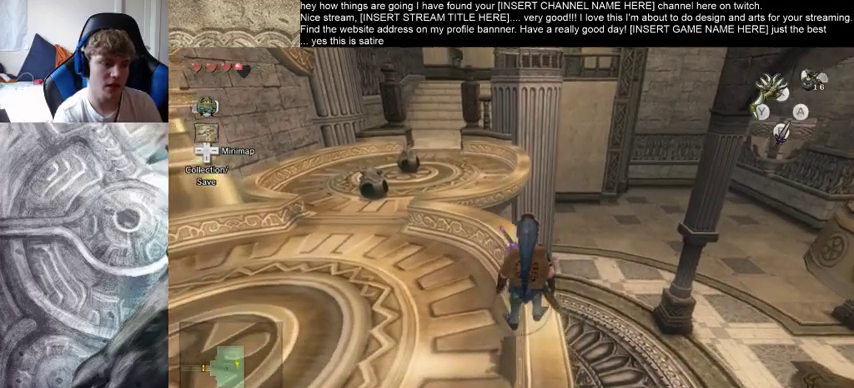
{"buttons": [], "left_stick": "center", "right_stick": "center", "events": [[67, "left_stick", "right"], [167, "left_stick", "center"]]}
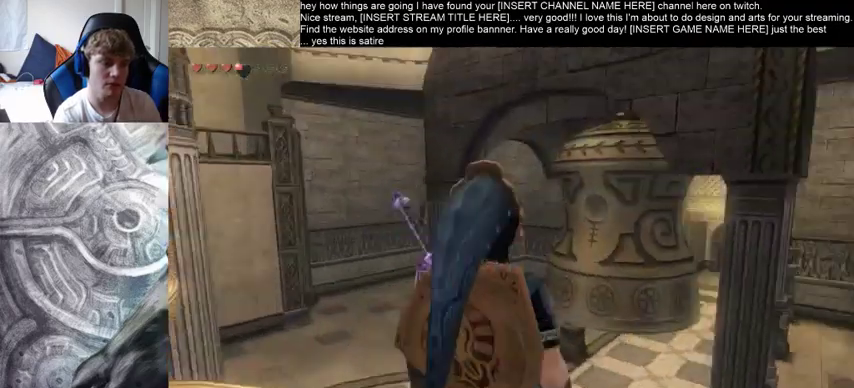
{"buttons": [], "left_stick": "center", "right_stick": "center", "events": []}
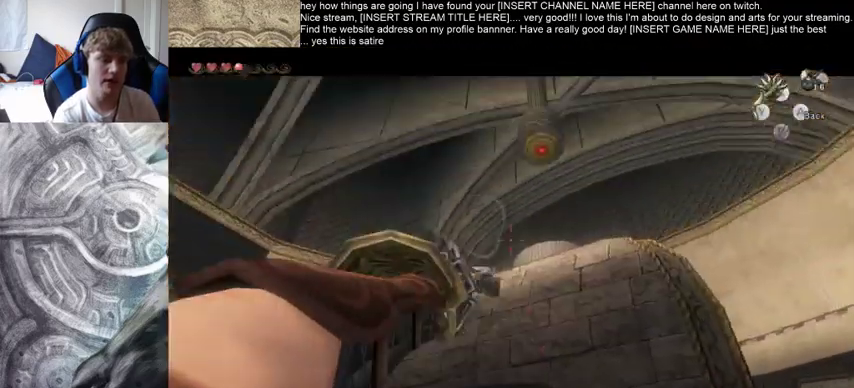
{"buttons": [], "left_stick": "center", "right_stick": "center", "events": []}
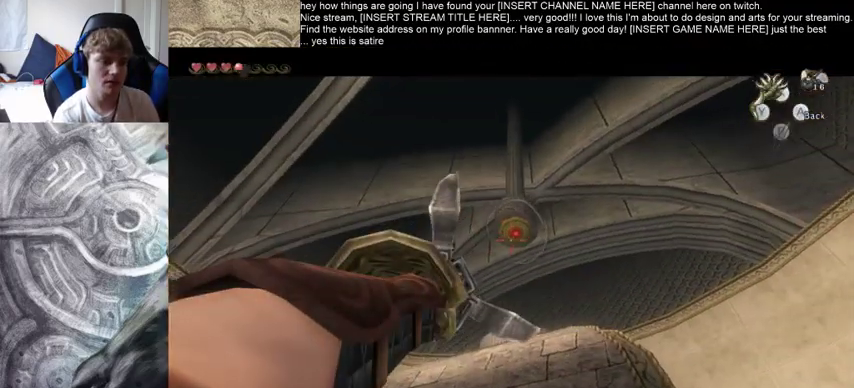
{"buttons": [], "left_stick": "center", "right_stick": "center", "events": []}
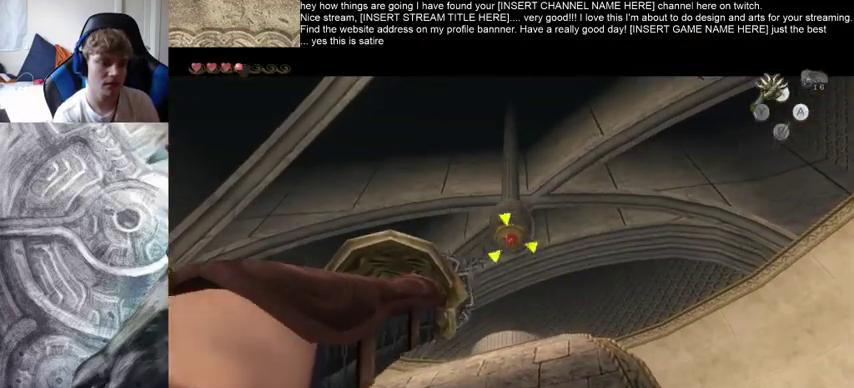
{"buttons": [], "left_stick": "center", "right_stick": "center", "events": []}
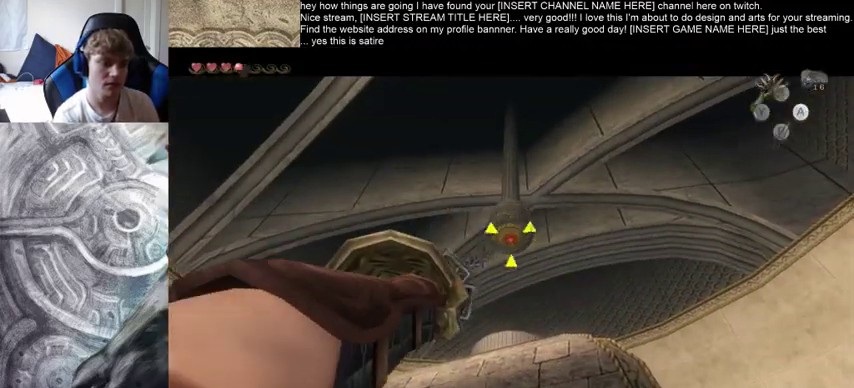
{"buttons": [], "left_stick": "center", "right_stick": "center", "events": []}
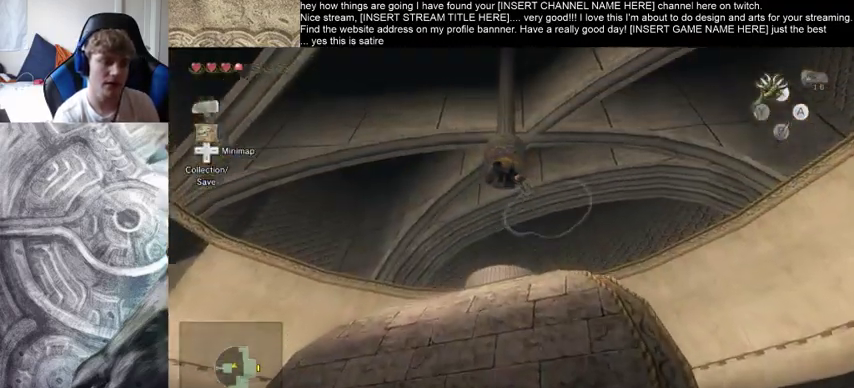
{"buttons": [], "left_stick": "center", "right_stick": "center", "events": []}
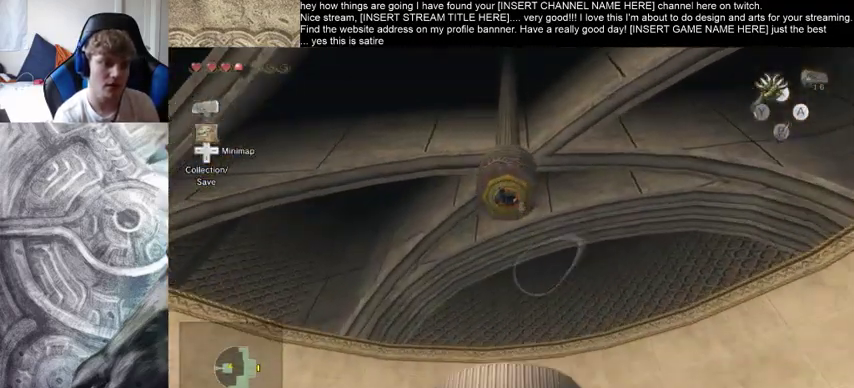
{"buttons": [], "left_stick": "center", "right_stick": "center", "events": []}
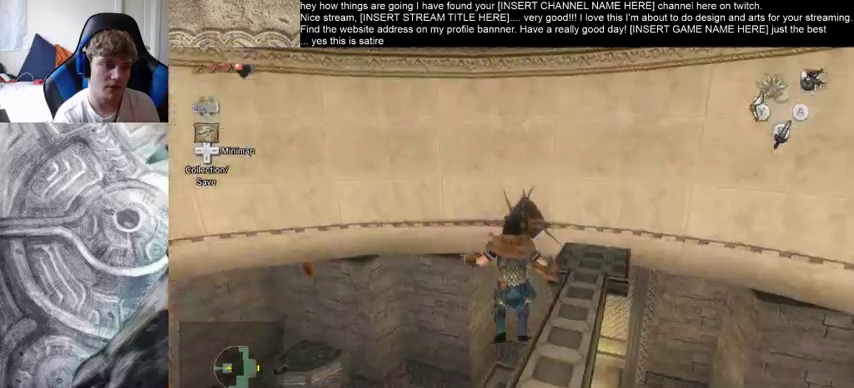
{"buttons": [], "left_stick": "up", "right_stick": "center", "events": [[67, "left_stick", "up-right"], [400, "left_stick", "up"]]}
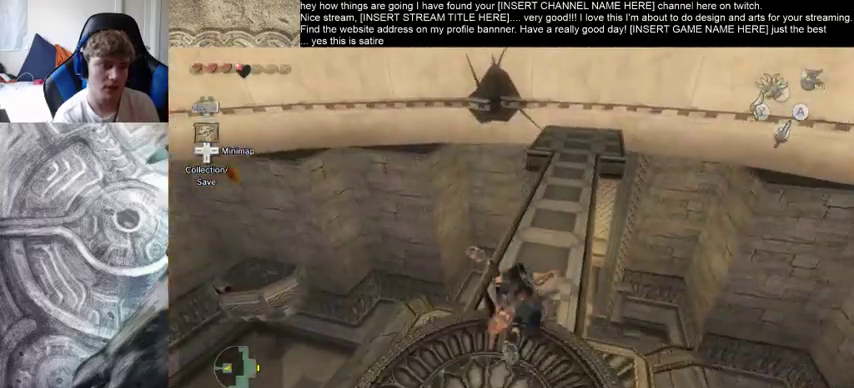
{"buttons": [], "left_stick": "up", "right_stick": "center", "events": []}
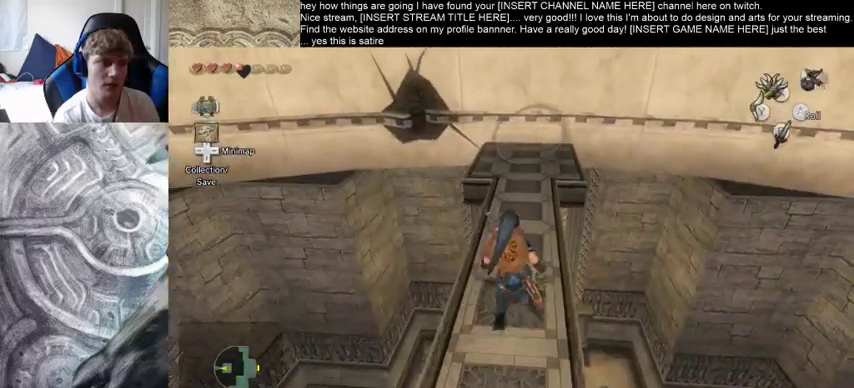
{"buttons": [], "left_stick": "up", "right_stick": "center", "events": []}
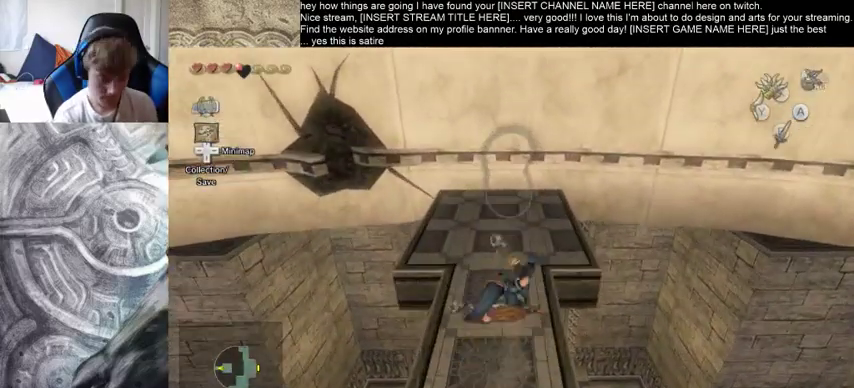
{"buttons": [], "left_stick": "center", "right_stick": "center", "events": [[367, "left_stick", "center"]]}
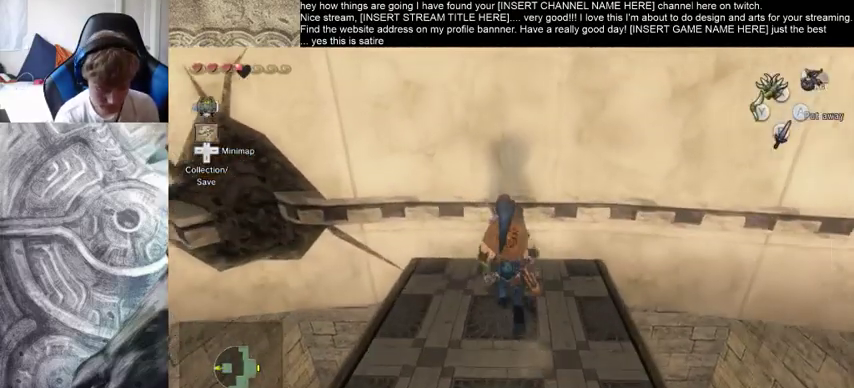
{"buttons": [], "left_stick": "up", "right_stick": "center", "events": [[500, "left_stick", "up"]]}
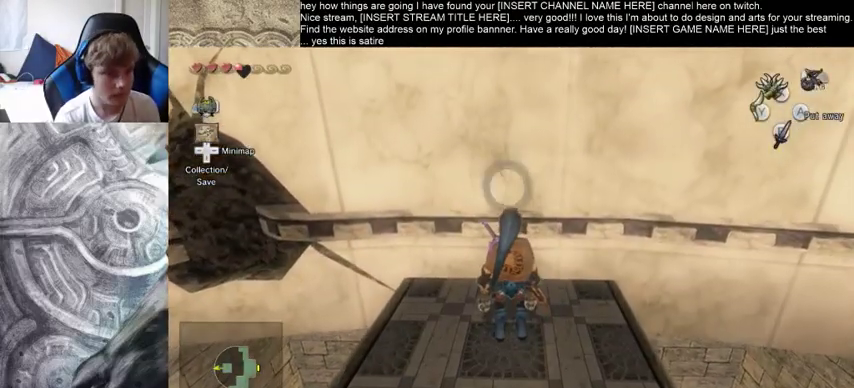
{"buttons": [], "left_stick": "up-right", "right_stick": "center", "events": [[500, "left_stick", "up-right"]]}
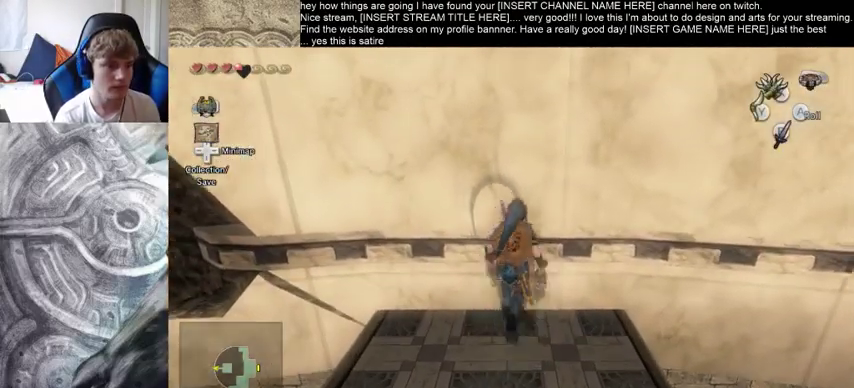
{"buttons": [], "left_stick": "center", "right_stick": "center", "events": [[133, "left_stick", "center"]]}
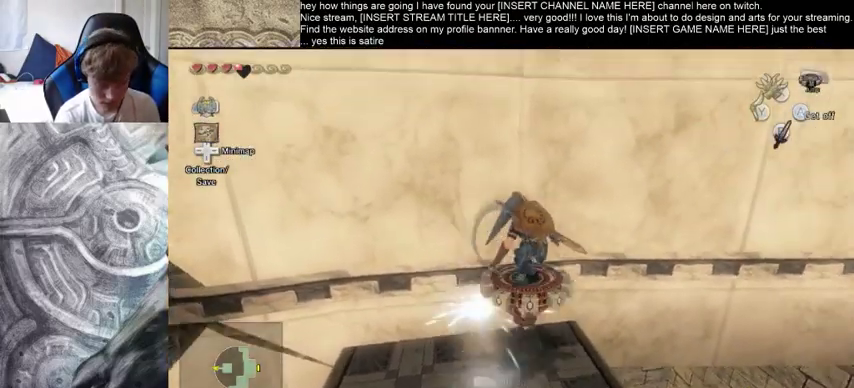
{"buttons": [], "left_stick": "center", "right_stick": "center", "events": []}